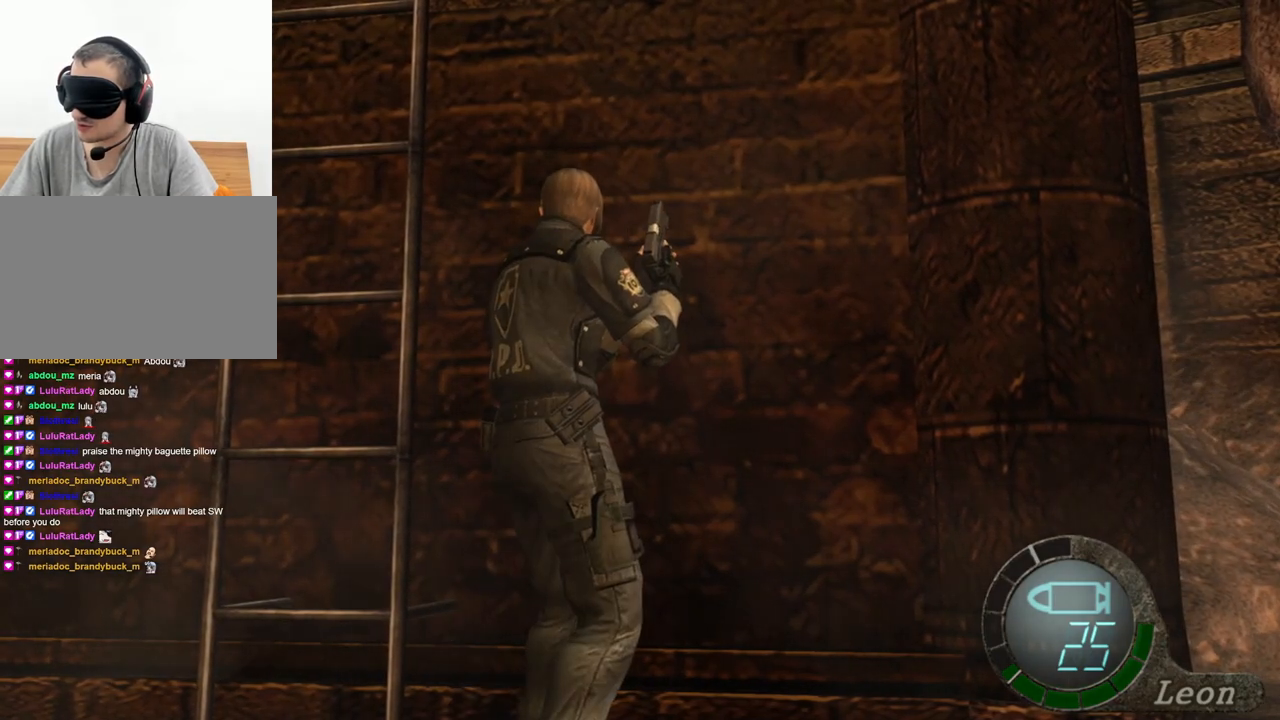
Gameplay with keyboard and mouse; each line is a JSON object with the keys and mouse buttons held at the frame after it. "events" lists presses ("down") and releases ("up") of "1", "2", "3", "4", "5", "a", "alt", "b", "c", "ctrl", "d", "e", "f", "g", "q", "r", "s", "shift", "space", "t", "tab", "tilde", "v", "w", "x", "z", "mouse_left", "mouse_wheel", "mouse_right", "mouse_mb4" and "mouse_mb5" between this image and that frame as [ms after this image, input, new state], when the widget could be followed in between. "mouse_left", "mouse_wheel", "mouse_right", "mouse_mb4", "mouse_mb5" = the "left", "wheel", "right", "mb4", "mb5" buttons of the "mouse" list. No other keys are recorded. "wheel" means that the mouse wheel is clicked or scrolled. Mouse movement is not recorded.
{"keys": [], "mouse": [], "events": []}
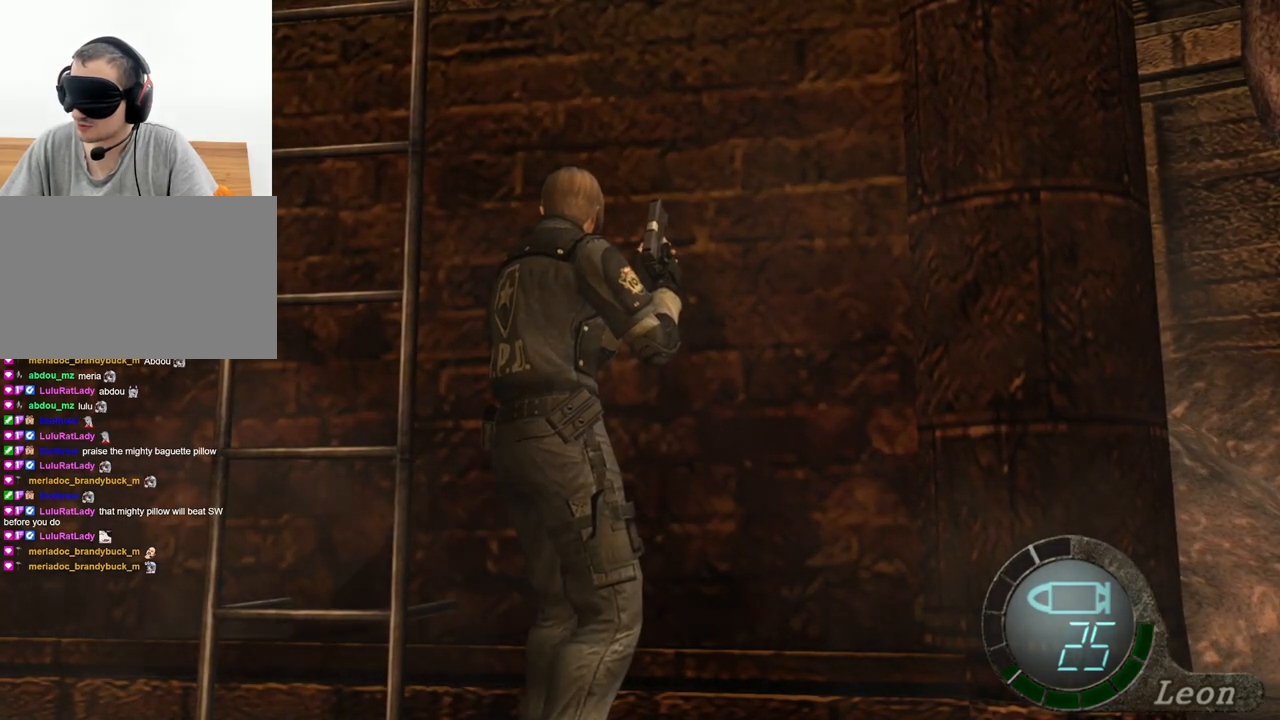
{"keys": ["a", "shift", "w"], "mouse": [], "events": [[234, "shift", "down"], [234, "w", "down"], [434, "a", "down"]]}
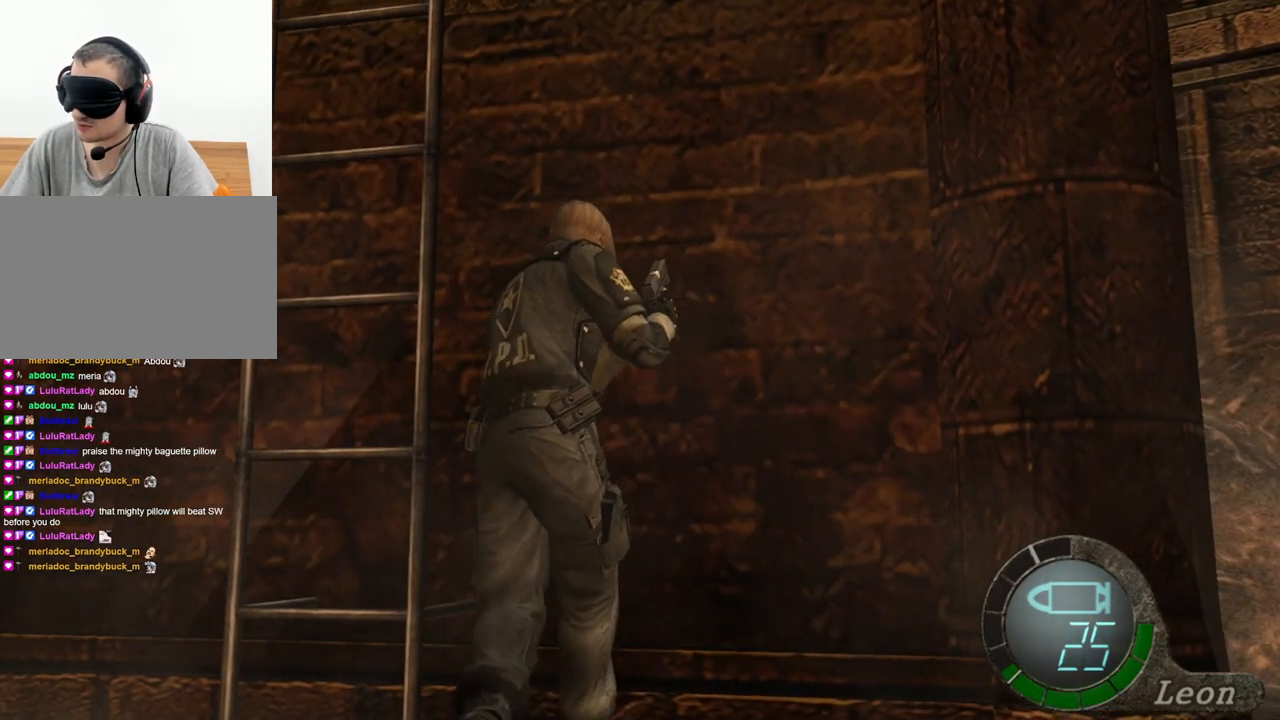
{"keys": ["e", "shift", "w"], "mouse": [], "events": [[67, "a", "up"], [267, "e", "down"], [367, "e", "up"], [400, "a", "down"], [434, "e", "down"], [467, "a", "up"]]}
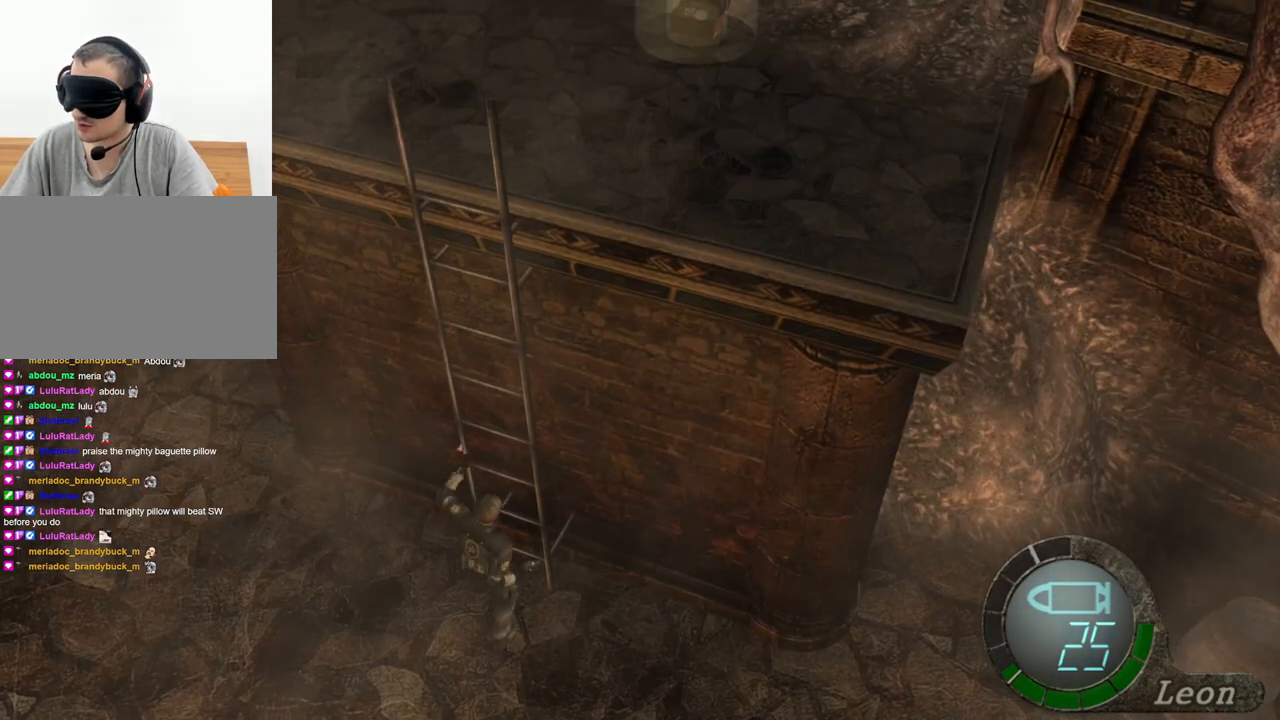
{"keys": ["e", "shift", "w"], "mouse": [], "events": [[167, "e", "up"], [234, "e", "down"], [334, "e", "up"], [367, "e", "down"]]}
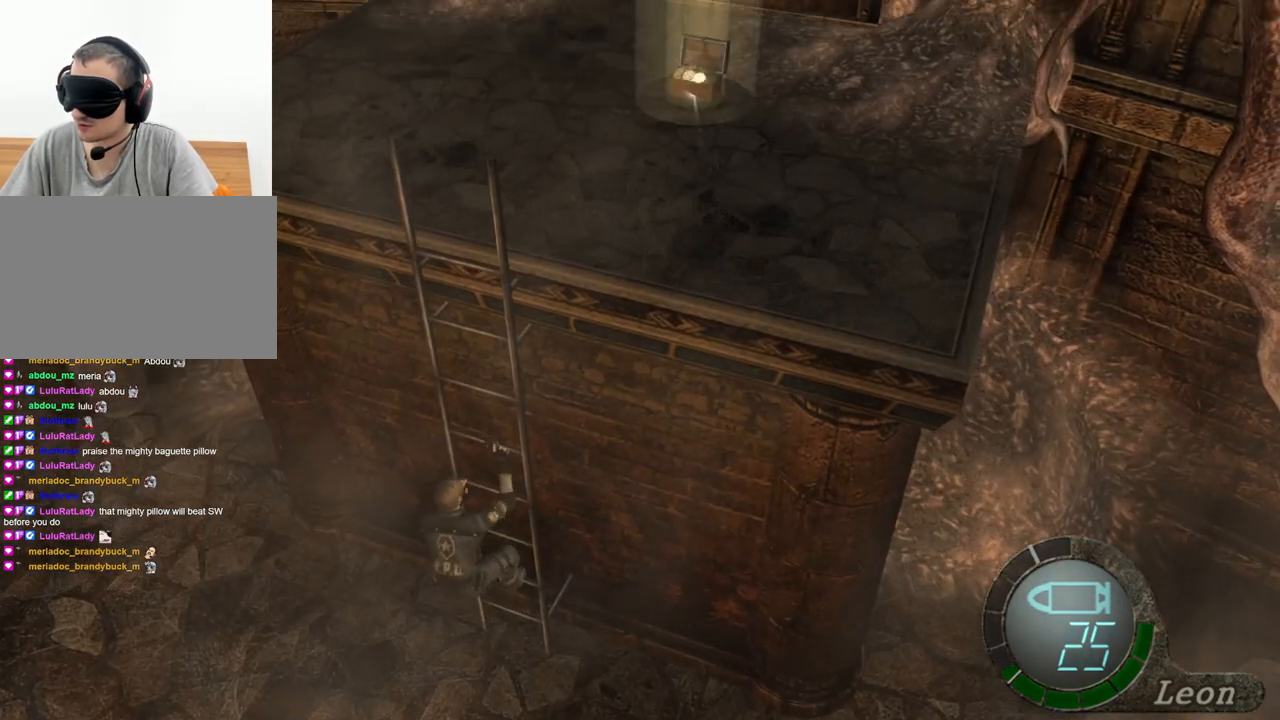
{"keys": [], "mouse": [], "events": [[100, "e", "up"], [167, "shift", "up"], [167, "w", "up"]]}
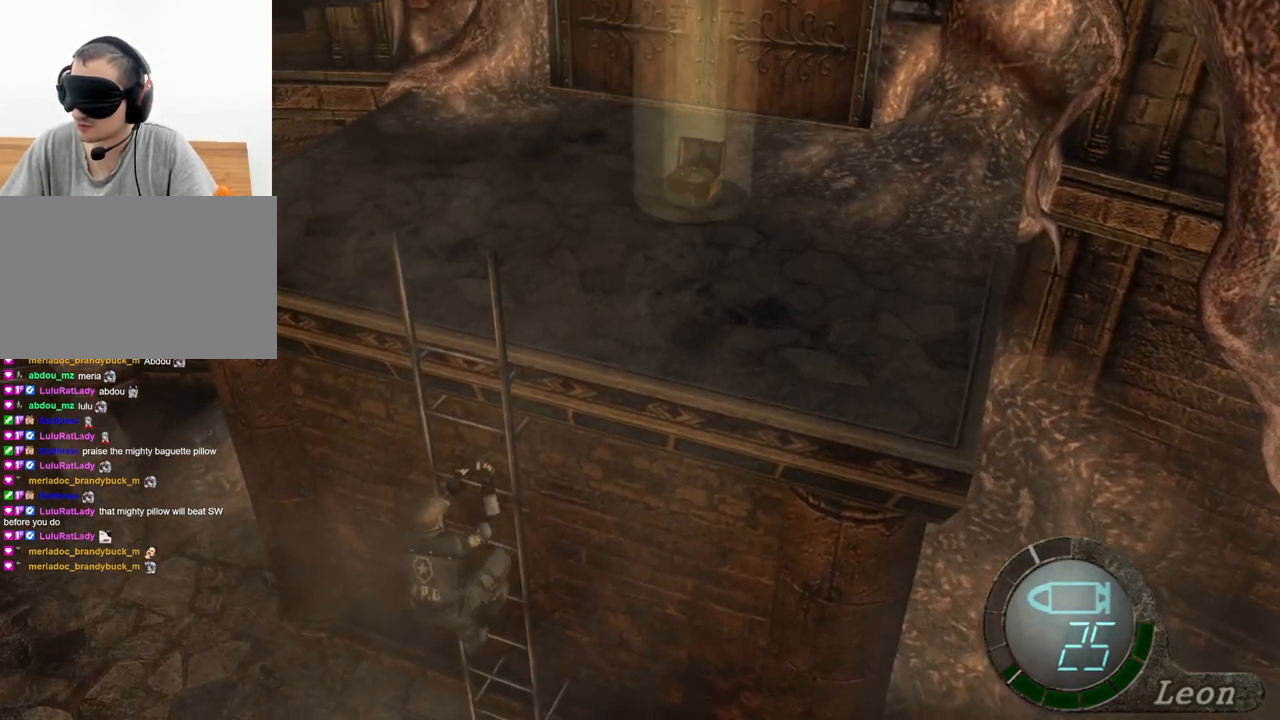
{"keys": [], "mouse": [], "events": []}
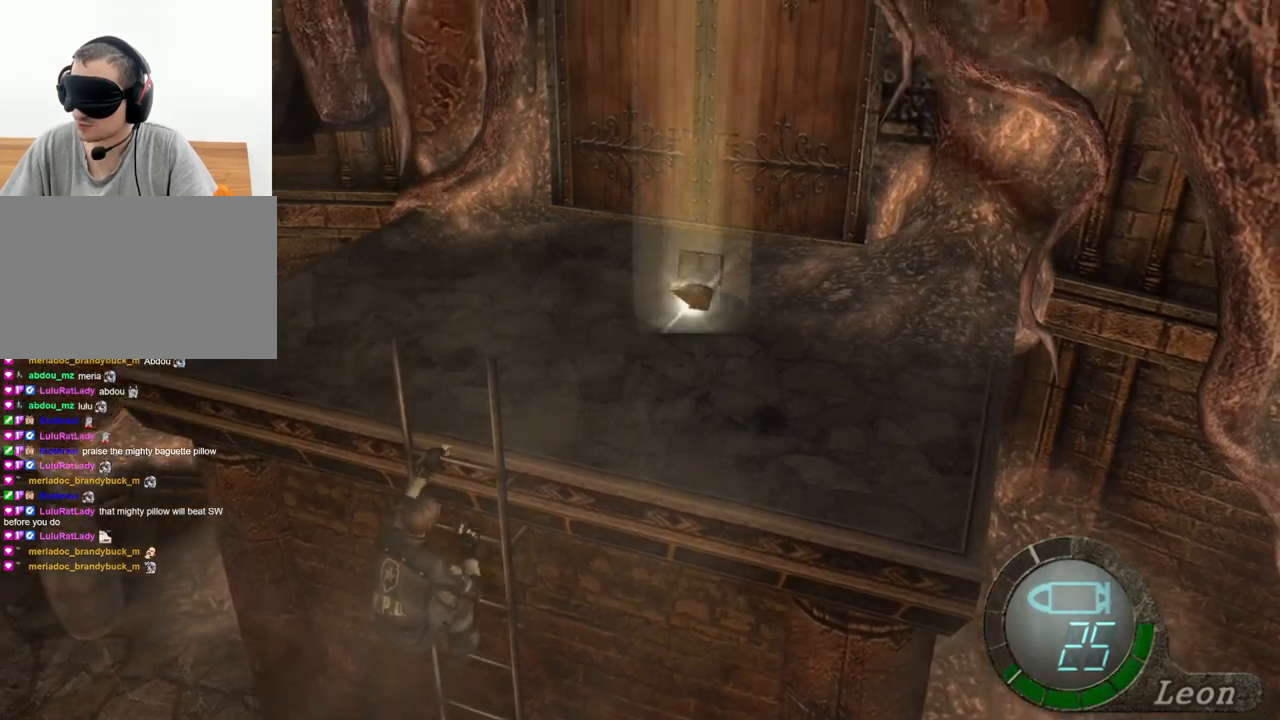
{"keys": [], "mouse": [], "events": []}
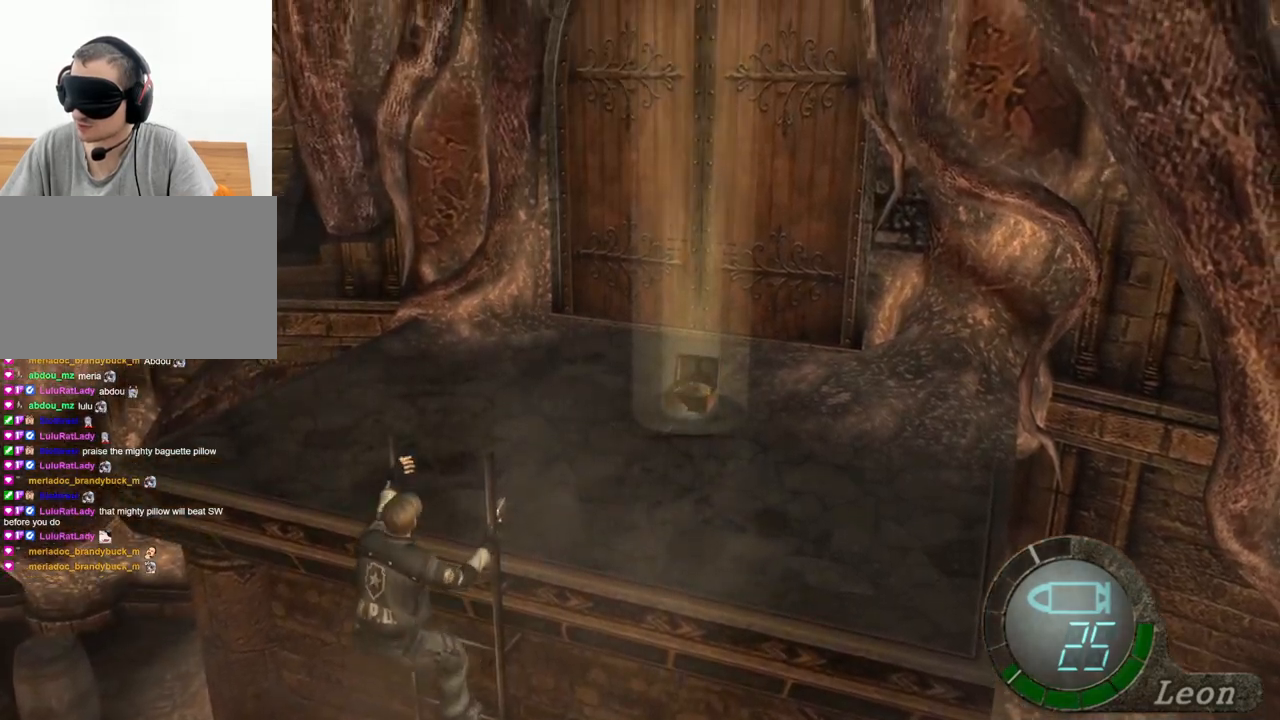
{"keys": [], "mouse": [], "events": []}
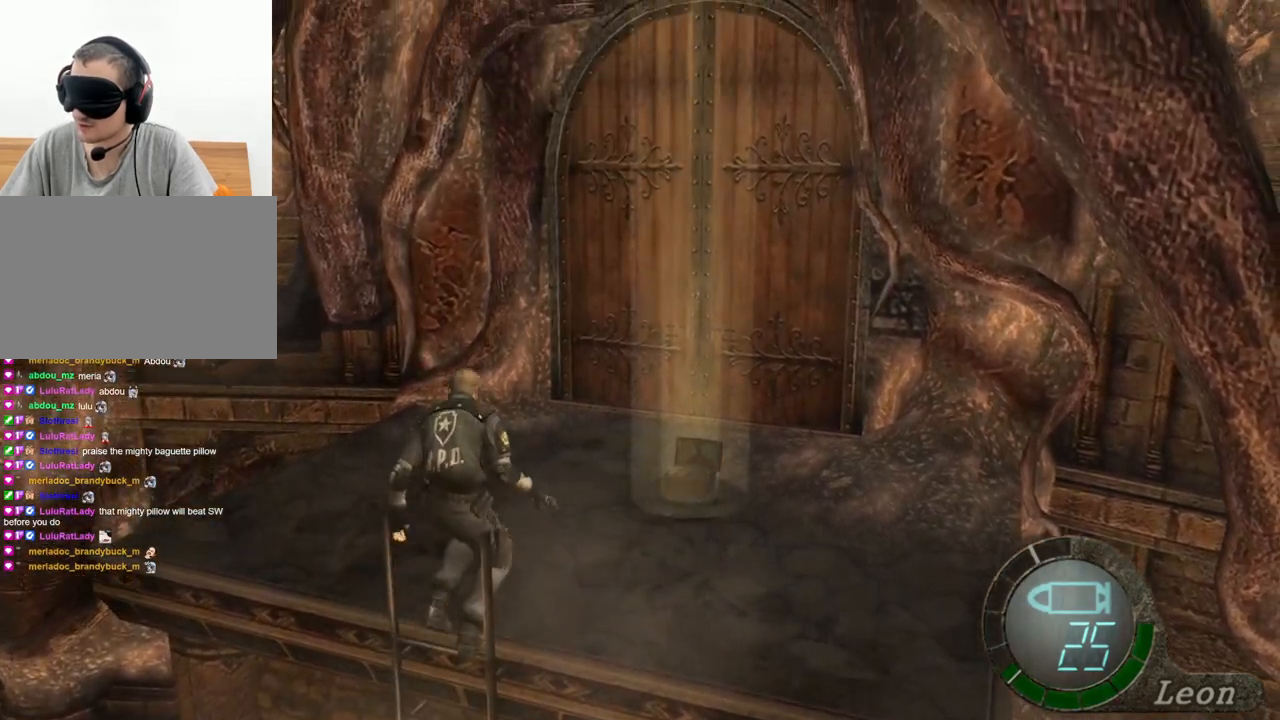
{"keys": [], "mouse": [], "events": []}
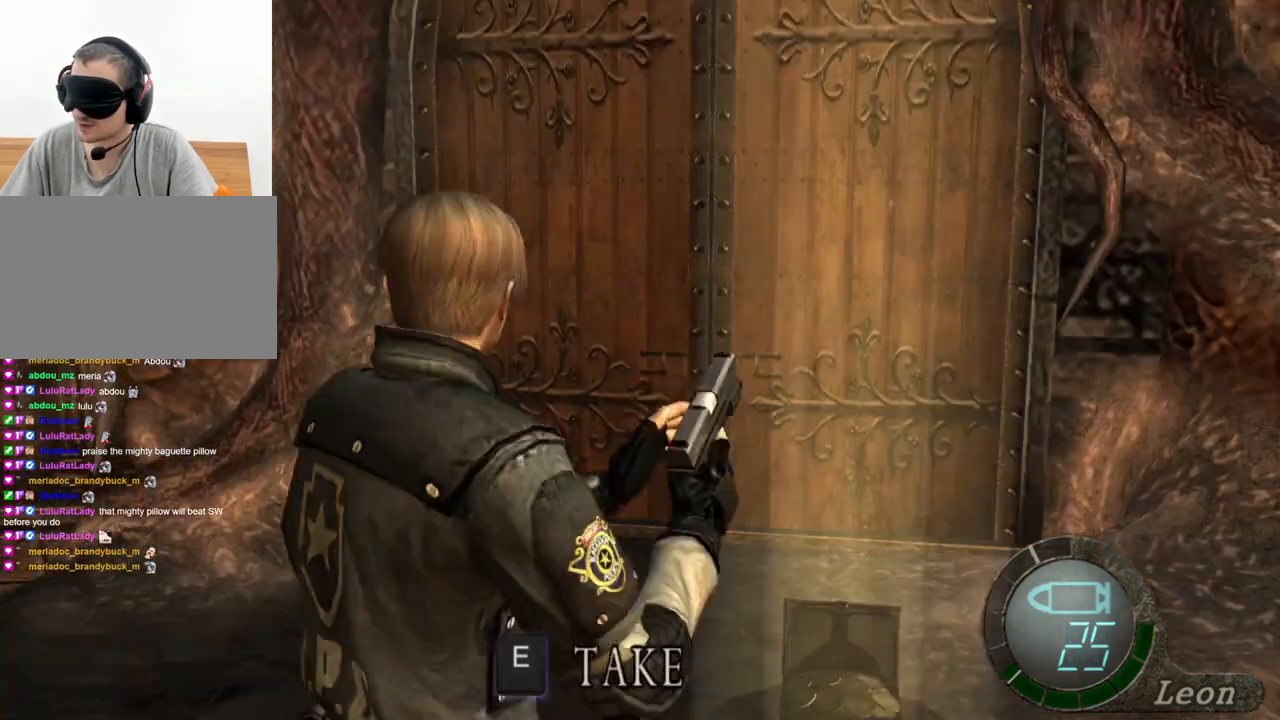
{"keys": ["e", "w"], "mouse": [], "events": [[34, "w", "down"], [367, "e", "down"], [467, "e", "up"], [500, "e", "down"]]}
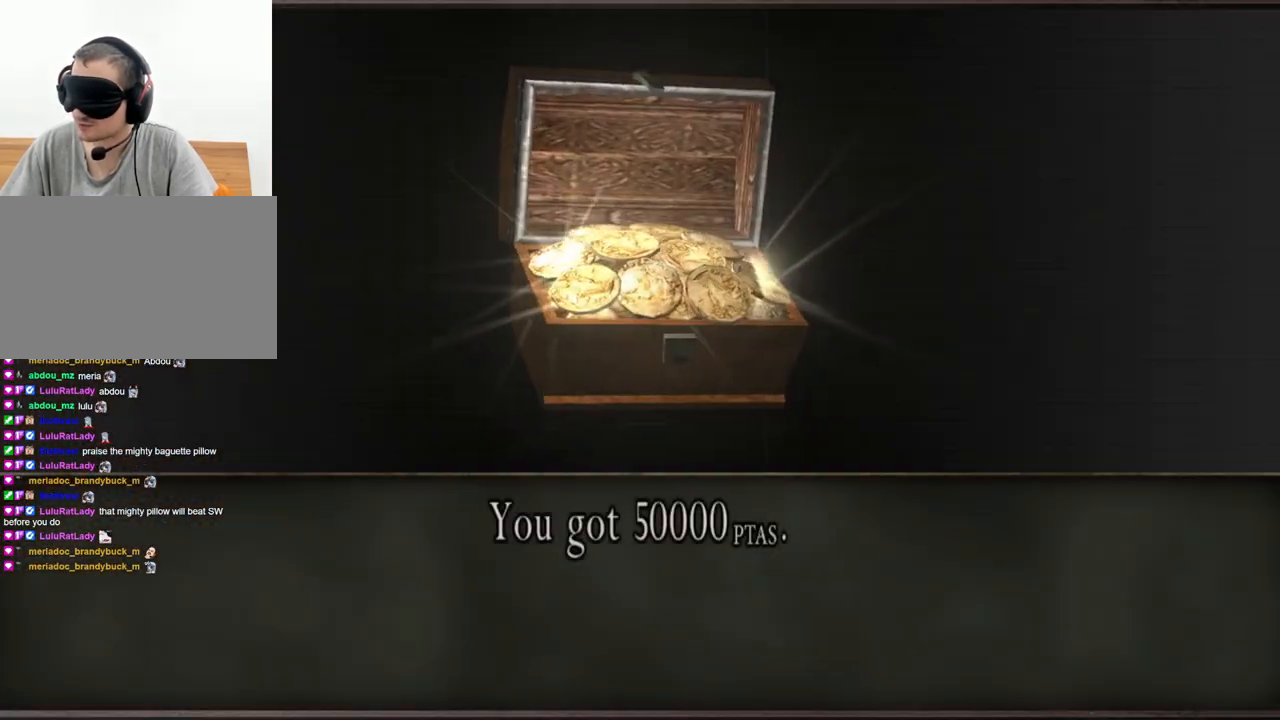
{"keys": ["s"], "mouse": [], "events": [[100, "e", "up"], [167, "e", "down"], [200, "w", "up"], [267, "e", "up"], [300, "s", "down"]]}
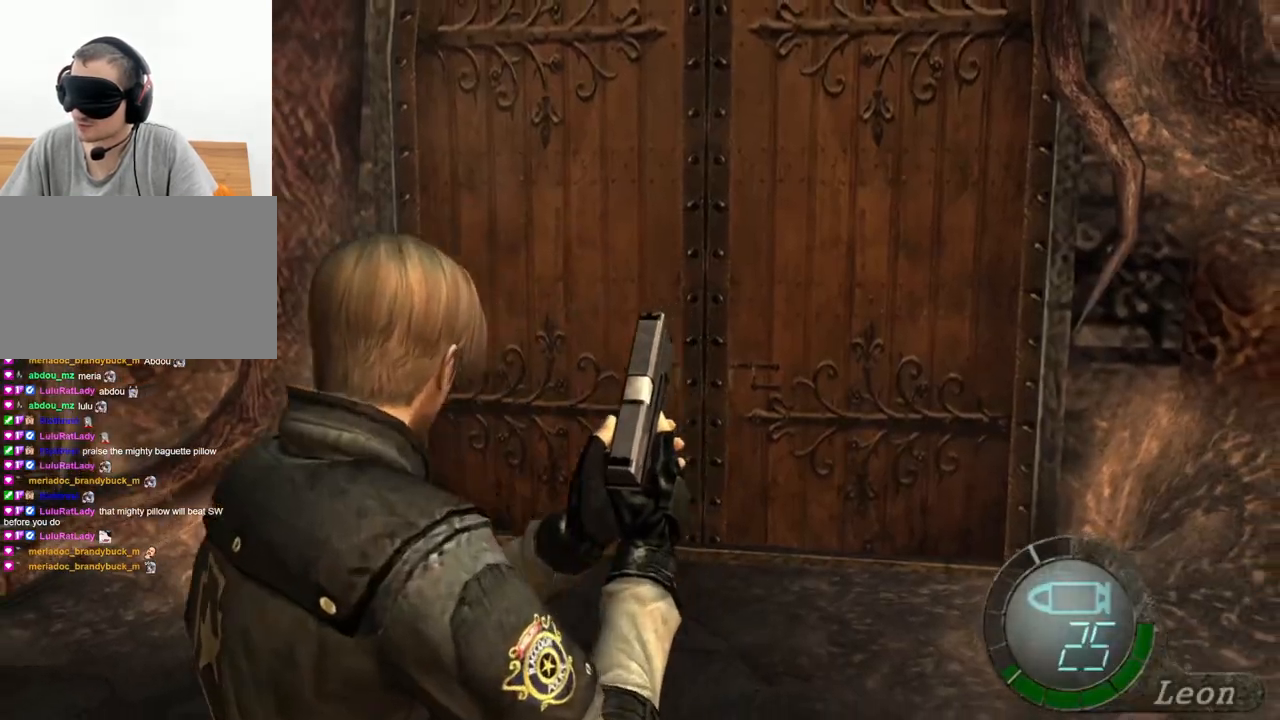
{"keys": ["shift", "w"], "mouse": [], "events": [[34, "shift", "down"], [267, "shift", "up"], [300, "s", "up"], [434, "w", "down"], [500, "shift", "down"]]}
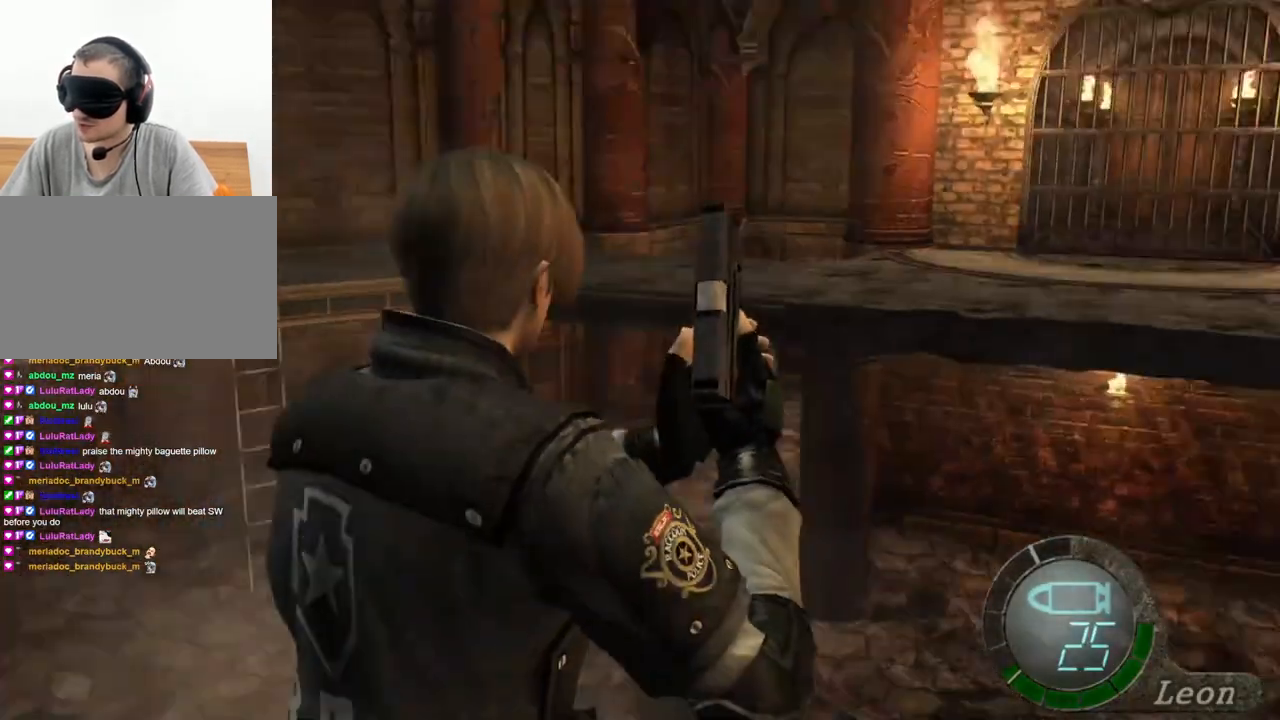
{"keys": ["shift", "w"], "mouse": [], "events": [[134, "e", "down"], [234, "e", "up"], [267, "e", "down"], [367, "e", "up"], [400, "e", "down"], [500, "e", "up"]]}
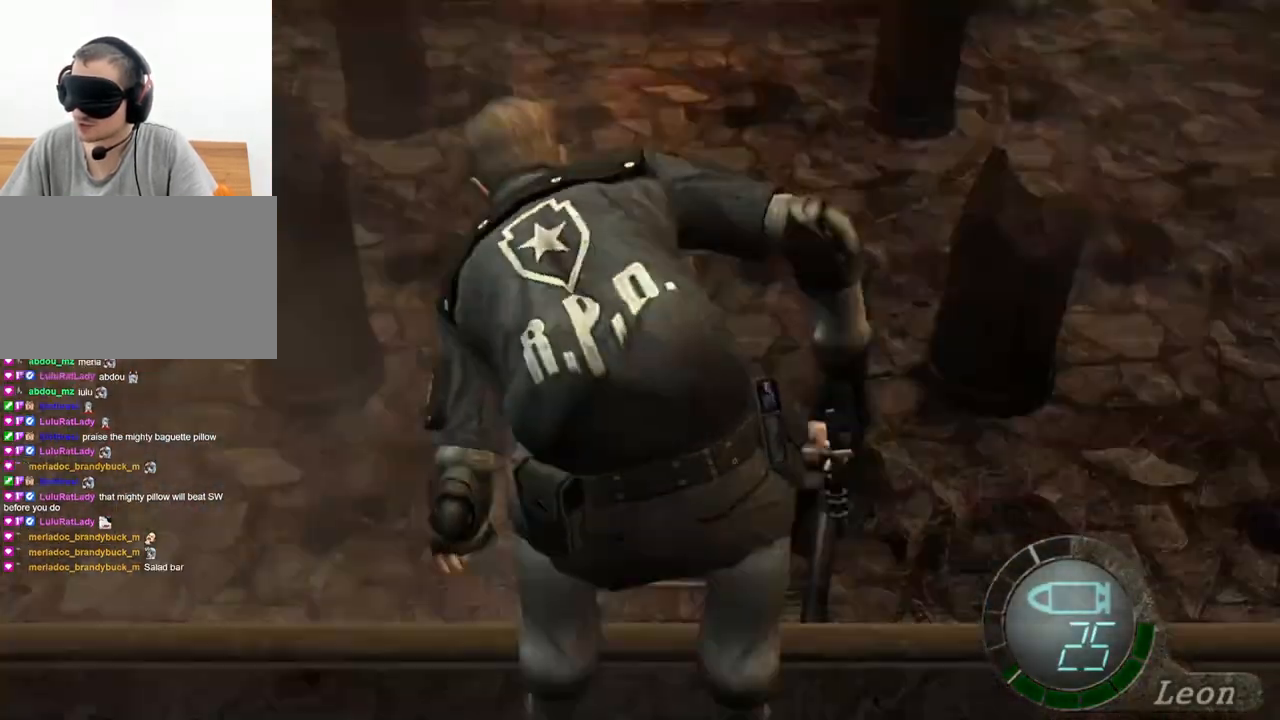
{"keys": ["e", "shift", "w"], "mouse": [], "events": [[67, "e", "down"], [134, "e", "up"], [200, "e", "down"], [234, "e", "up"], [300, "e", "down"], [400, "e", "up"], [434, "e", "down"]]}
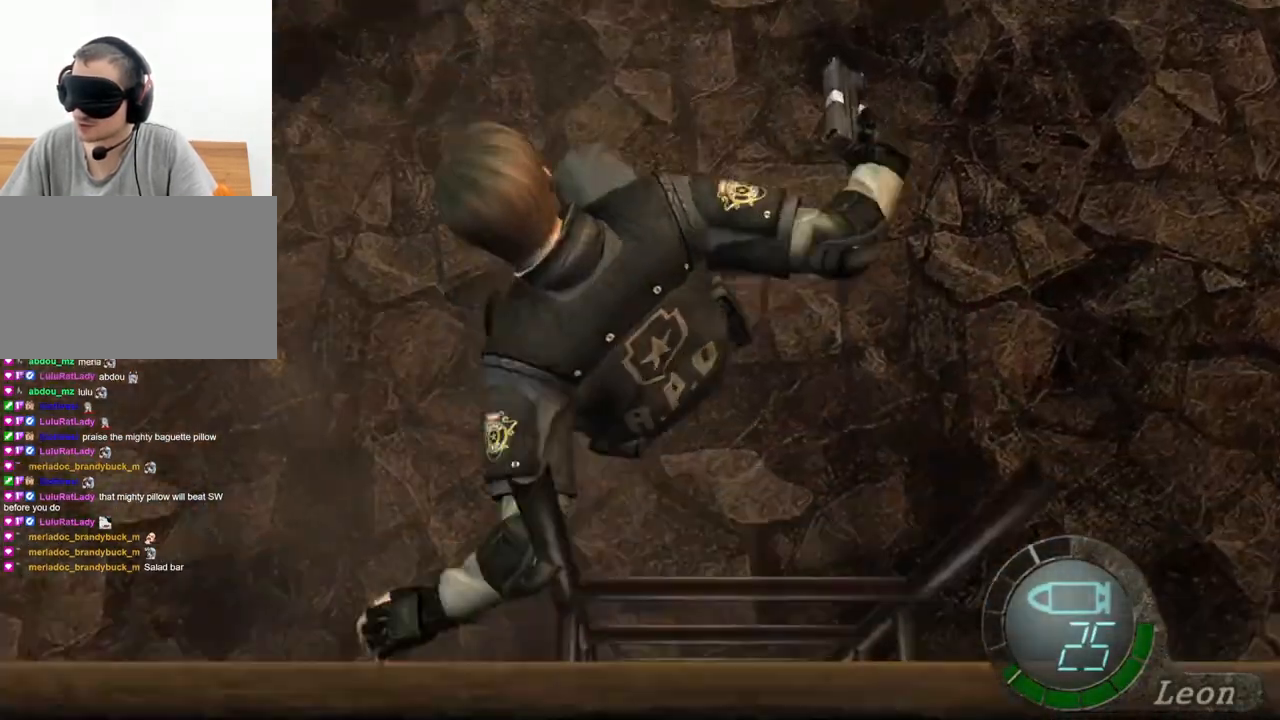
{"keys": [], "mouse": [], "events": [[67, "e", "up"], [100, "shift", "up"], [100, "w", "up"]]}
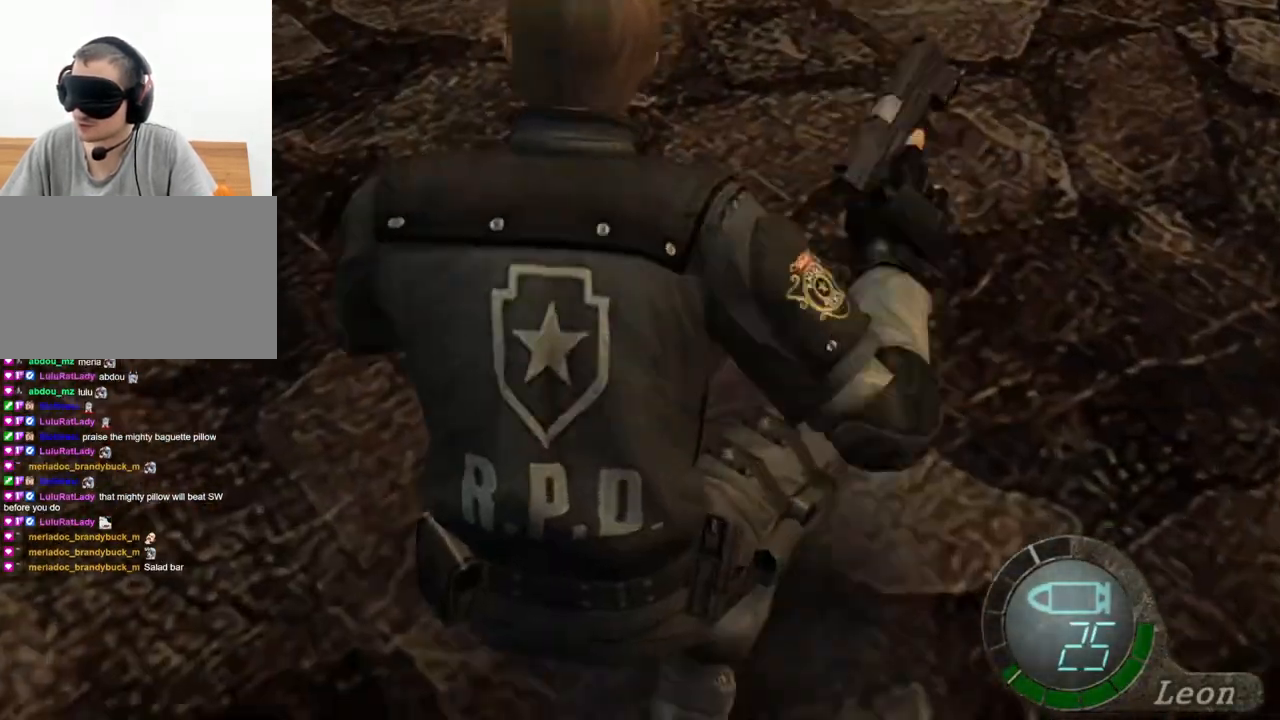
{"keys": [], "mouse": [], "events": []}
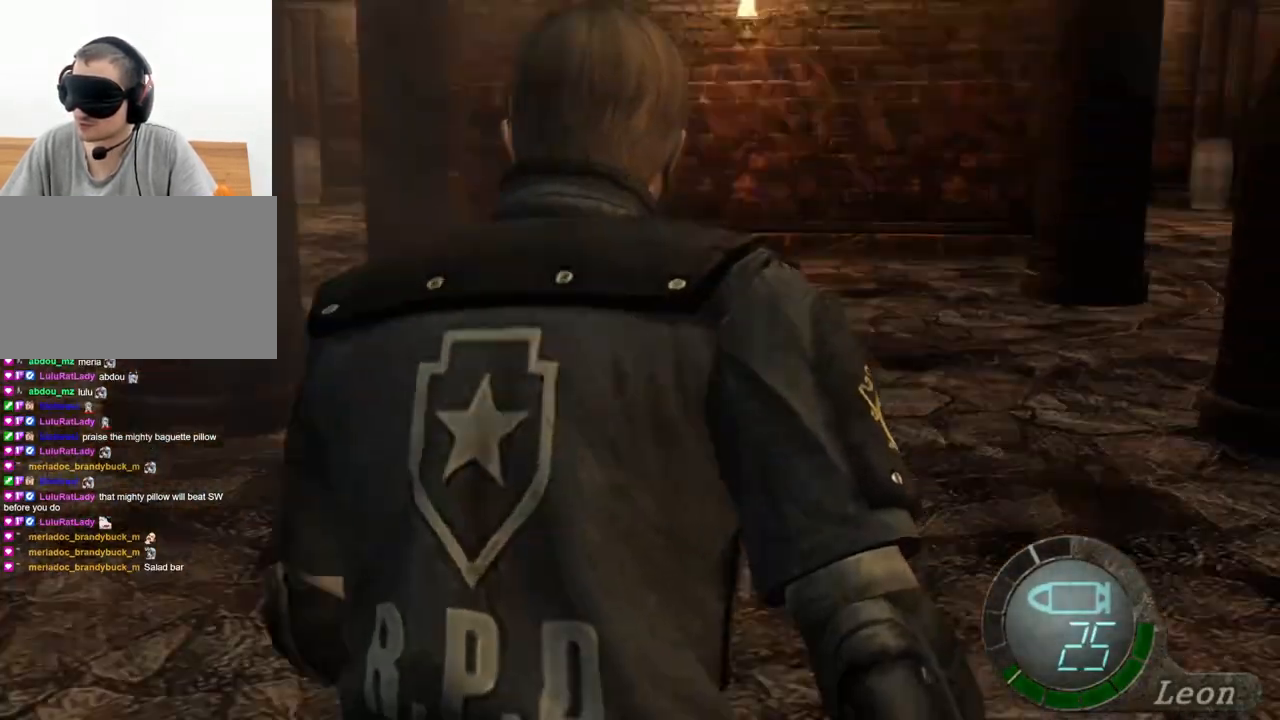
{"keys": ["w"], "mouse": [], "events": [[367, "w", "down"]]}
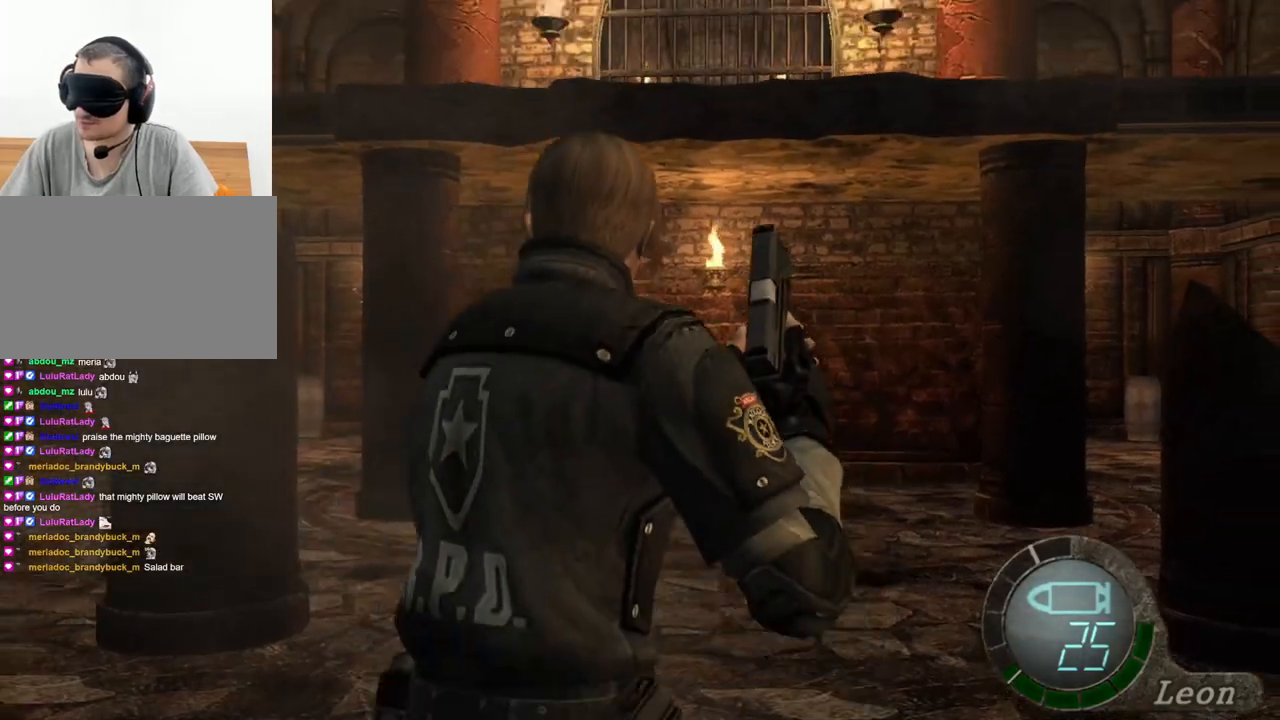
{"keys": [], "mouse": [], "events": [[234, "w", "up"]]}
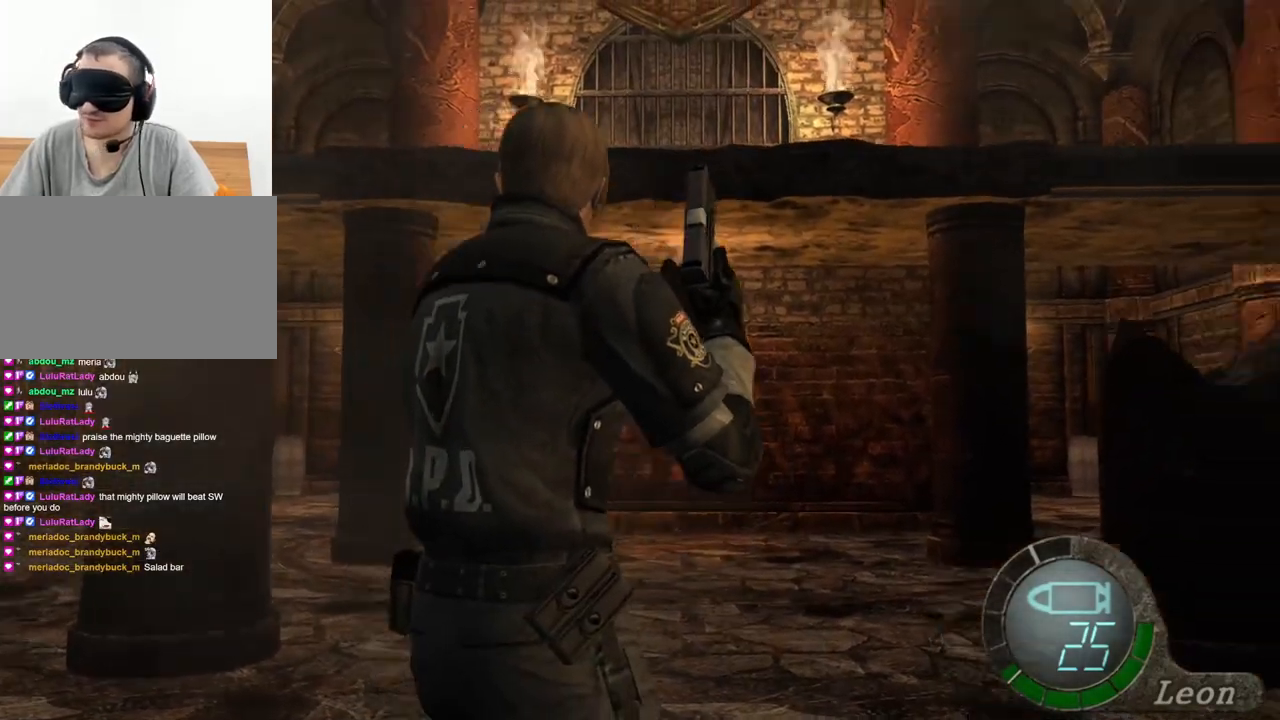
{"keys": ["shift", "w"], "mouse": [], "events": [[300, "mouse_right", "down"], [367, "mouse_right", "up"], [467, "shift", "down"], [467, "w", "down"]]}
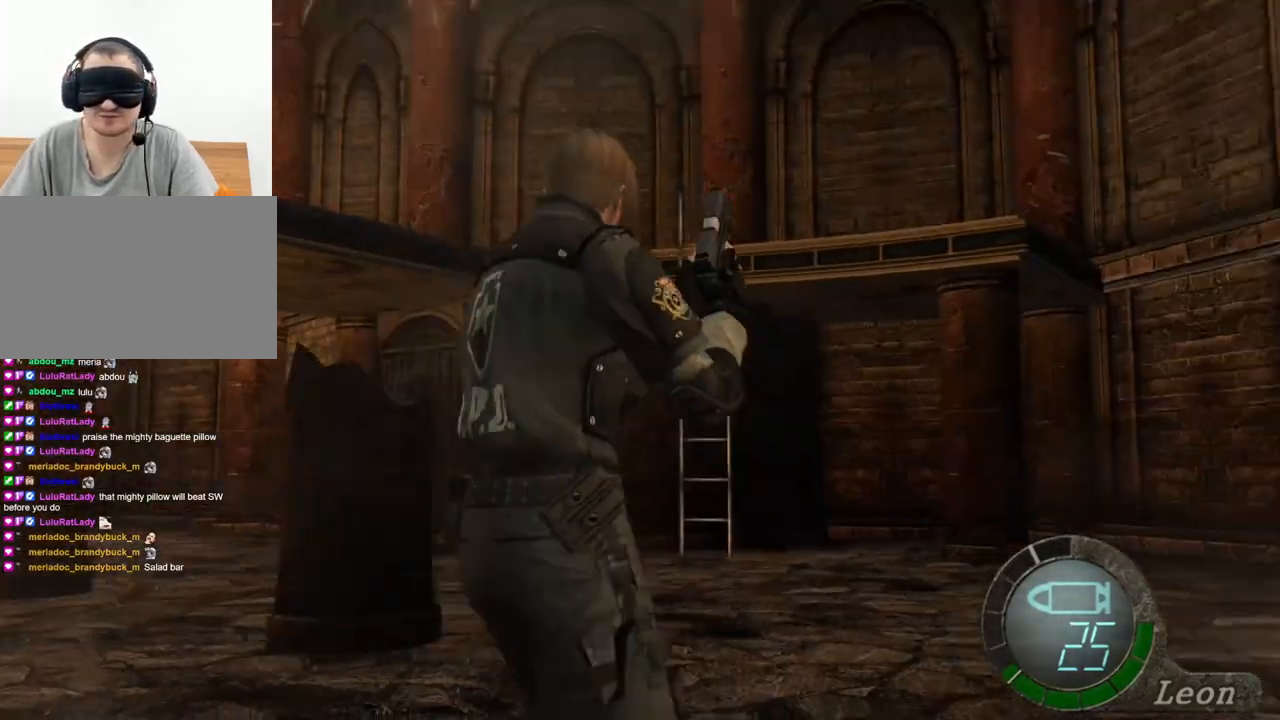
{"keys": ["shift", "w"], "mouse": [], "events": []}
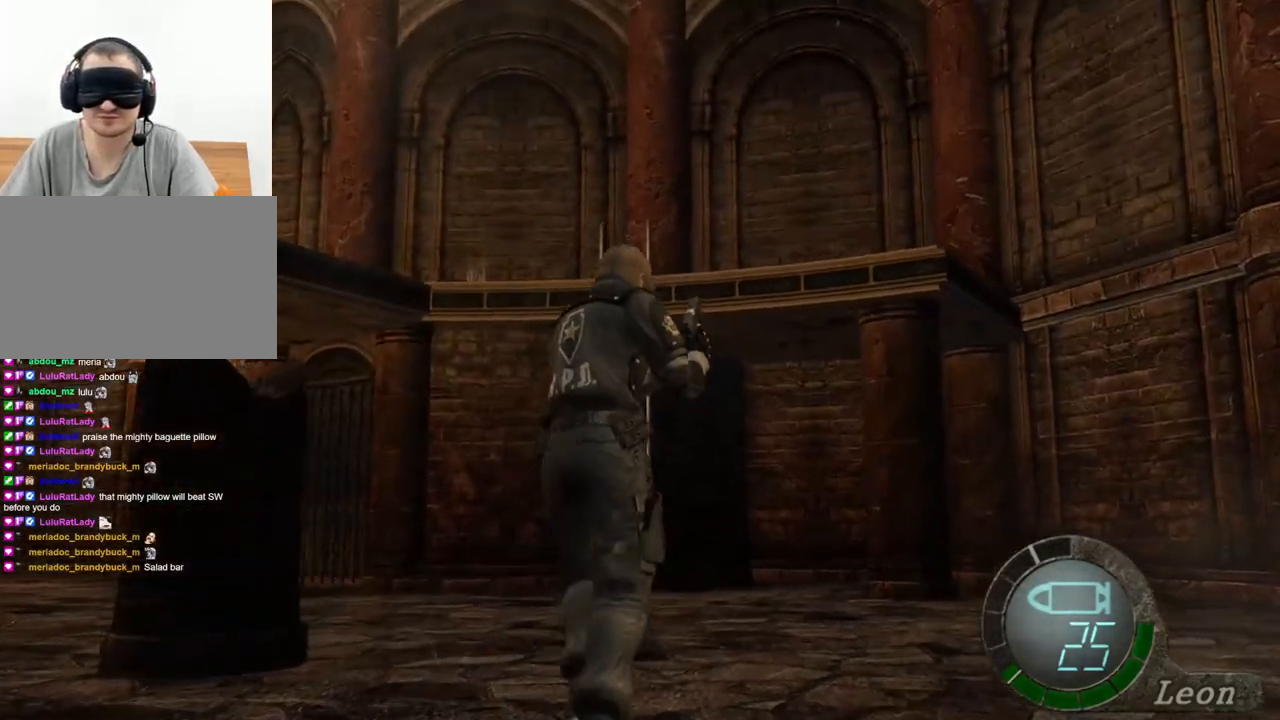
{"keys": ["shift", "w"], "mouse": [], "events": [[234, "d", "down"], [367, "d", "up"], [434, "d", "down"], [500, "d", "up"]]}
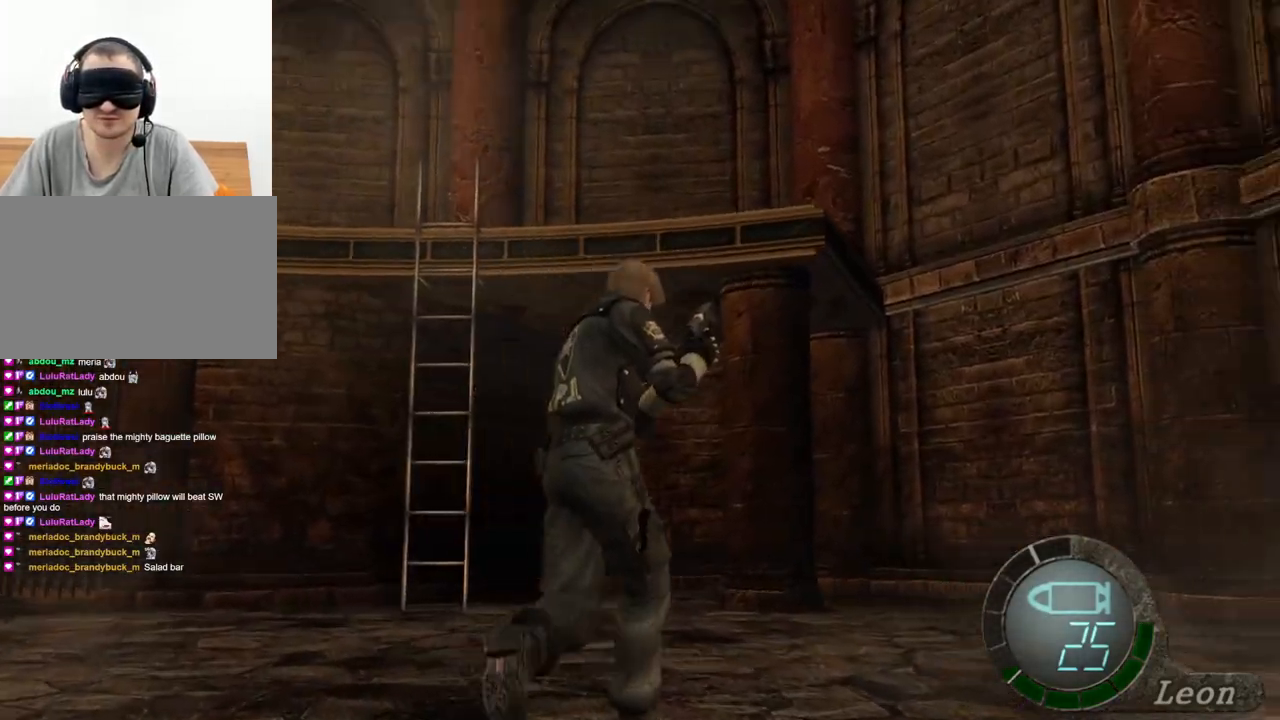
{"keys": ["shift", "space", "w"], "mouse": [], "events": [[100, "d", "down"], [167, "d", "up"], [434, "space", "down"]]}
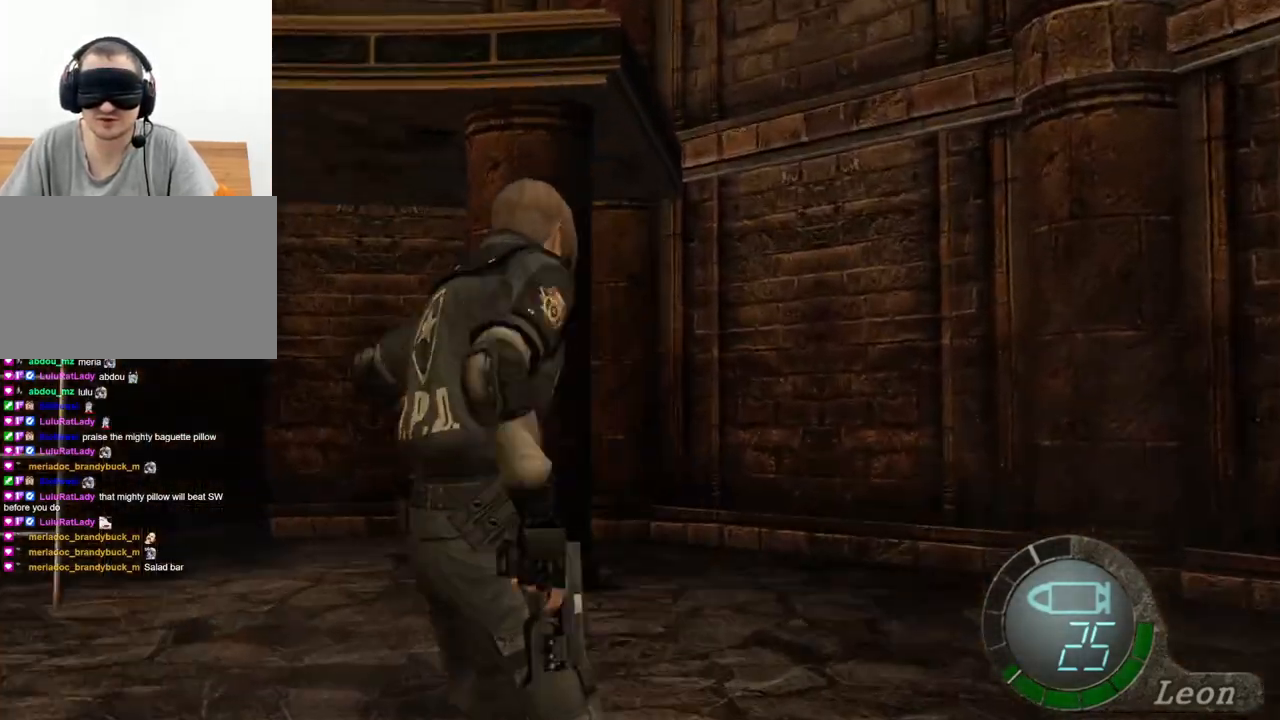
{"keys": ["space"], "mouse": ["left"], "events": [[34, "shift", "up"], [34, "w", "up"], [234, "mouse_left", "down"]]}
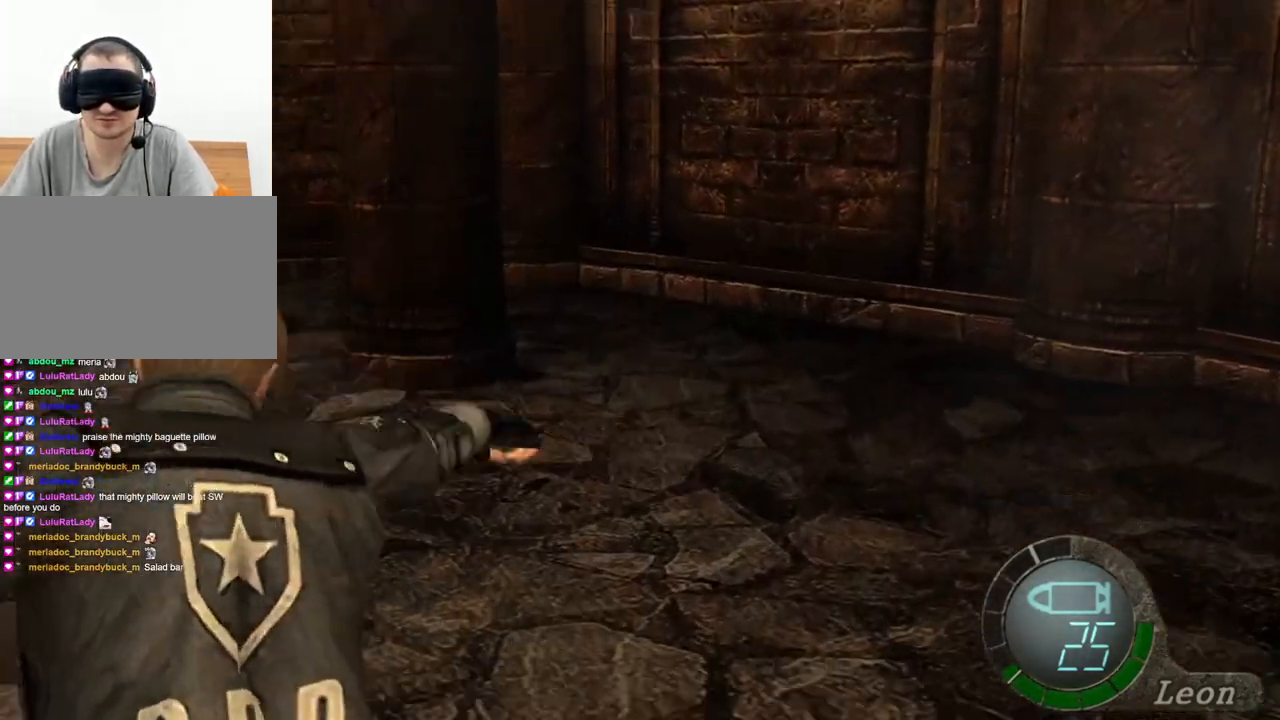
{"keys": ["space"], "mouse": [], "events": [[400, "mouse_left", "up"]]}
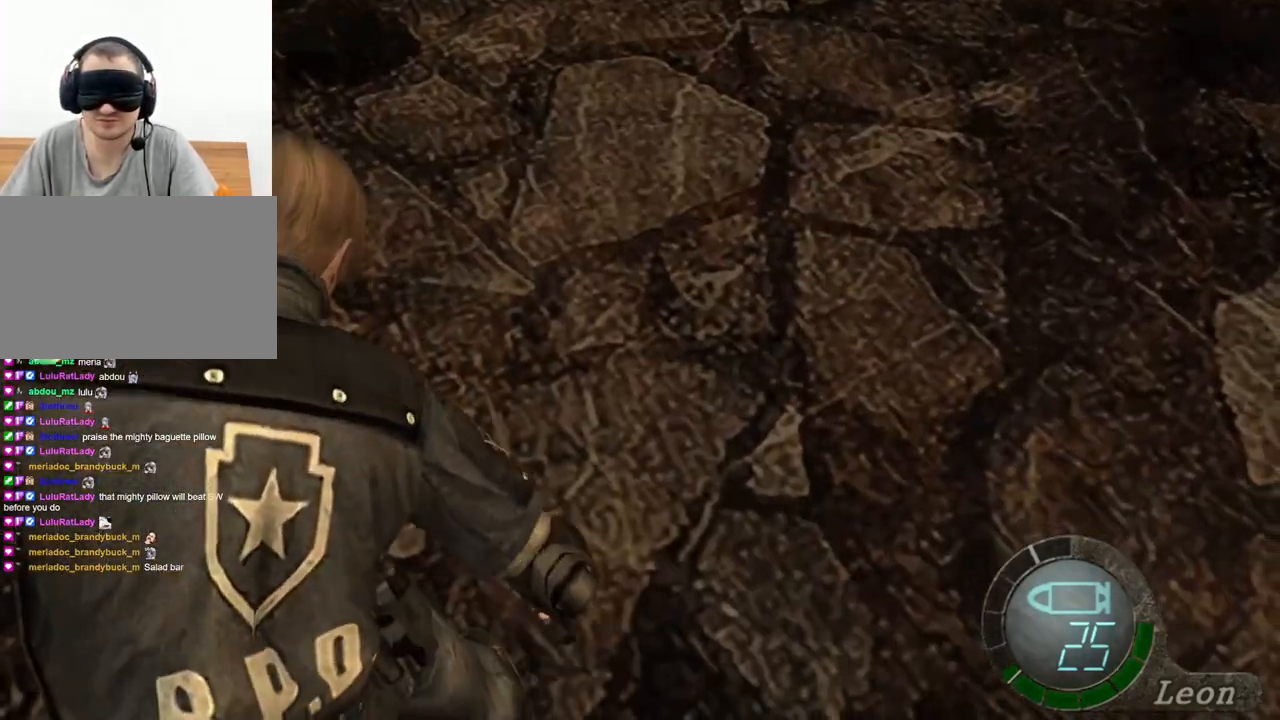
{"keys": ["space"], "mouse": ["left"], "events": [[100, "mouse_left", "down"]]}
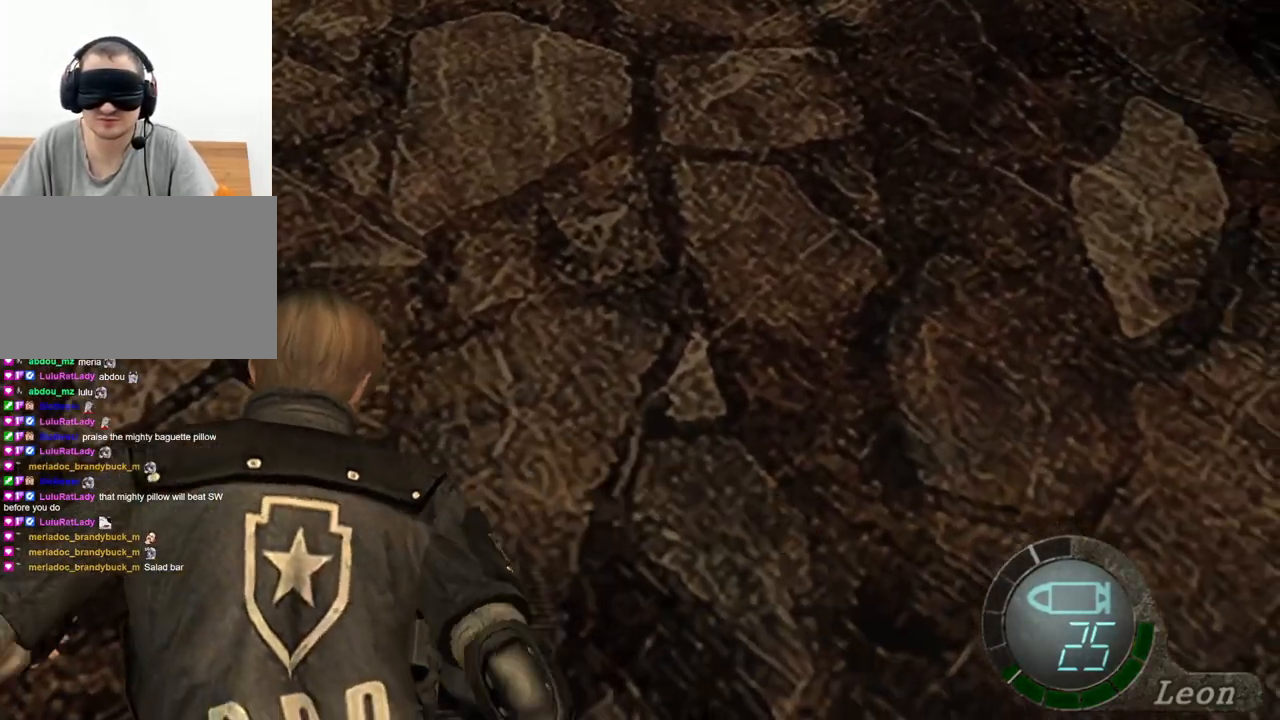
{"keys": ["space"], "mouse": [], "events": [[200, "mouse_left", "up"]]}
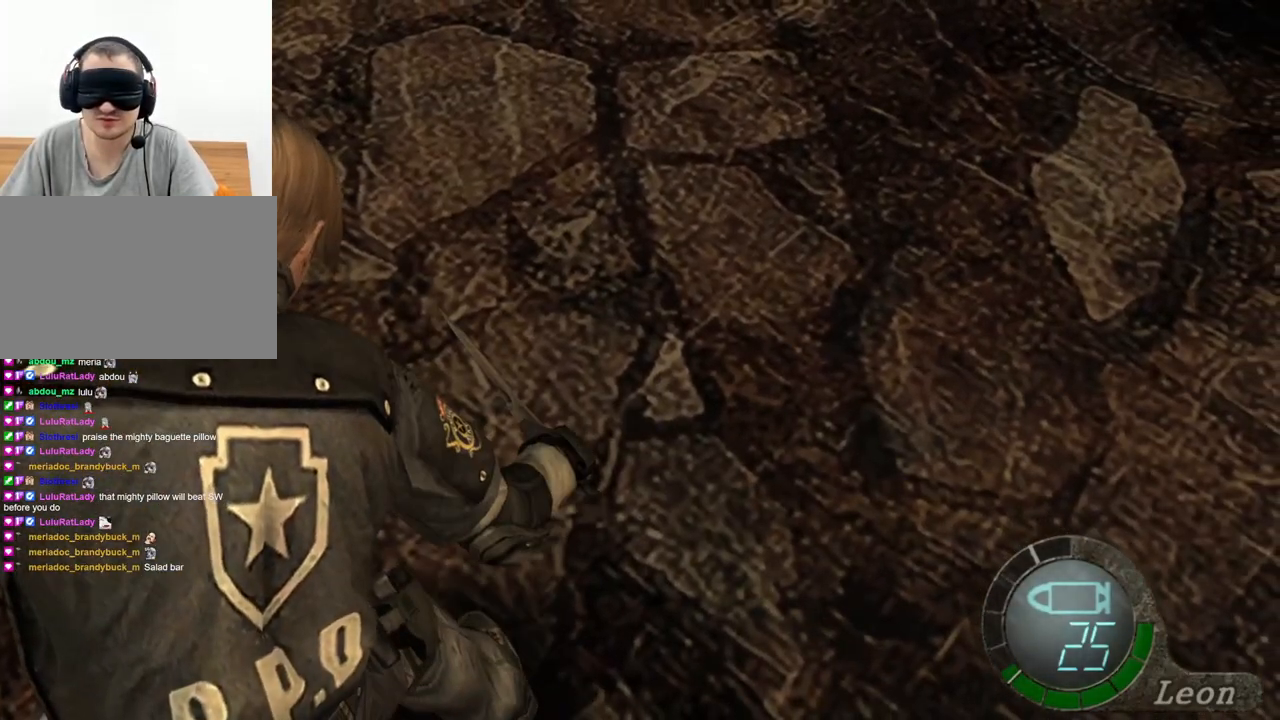
{"keys": ["shift", "w"], "mouse": [], "events": [[34, "w", "down"], [100, "shift", "down"], [100, "space", "up"]]}
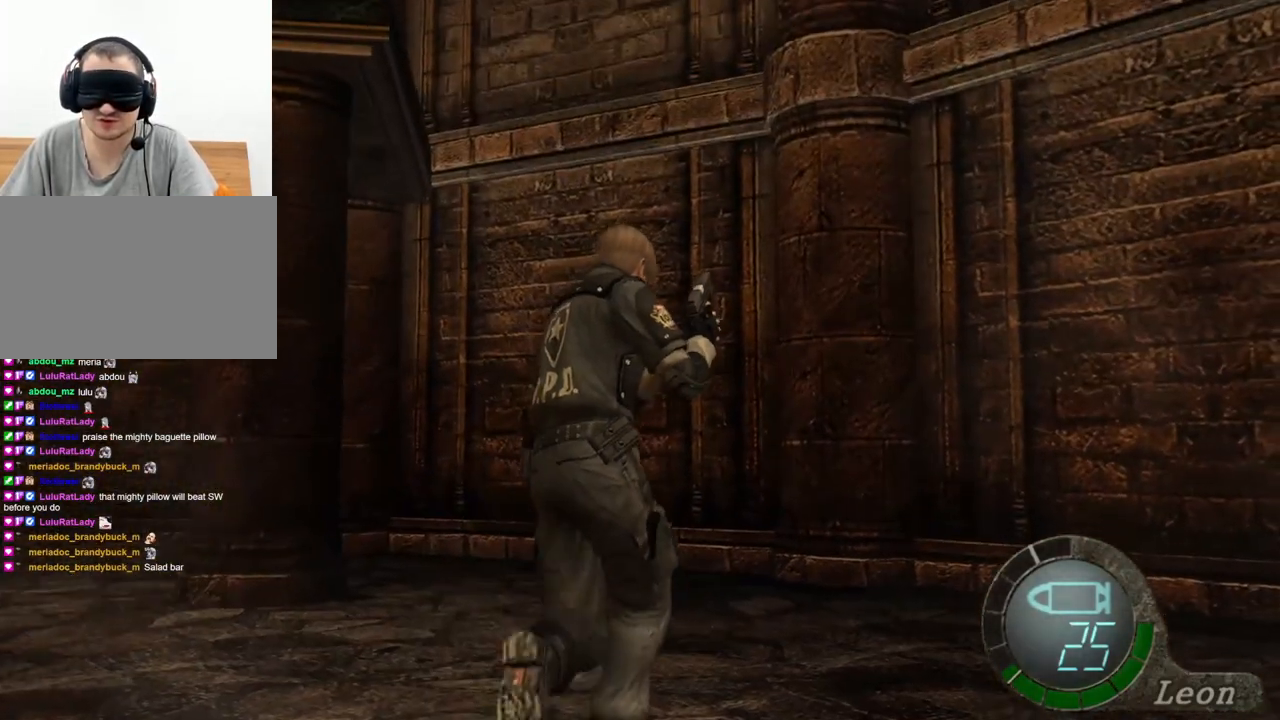
{"keys": ["space"], "mouse": [], "events": [[334, "space", "down"], [400, "shift", "up"], [434, "w", "up"]]}
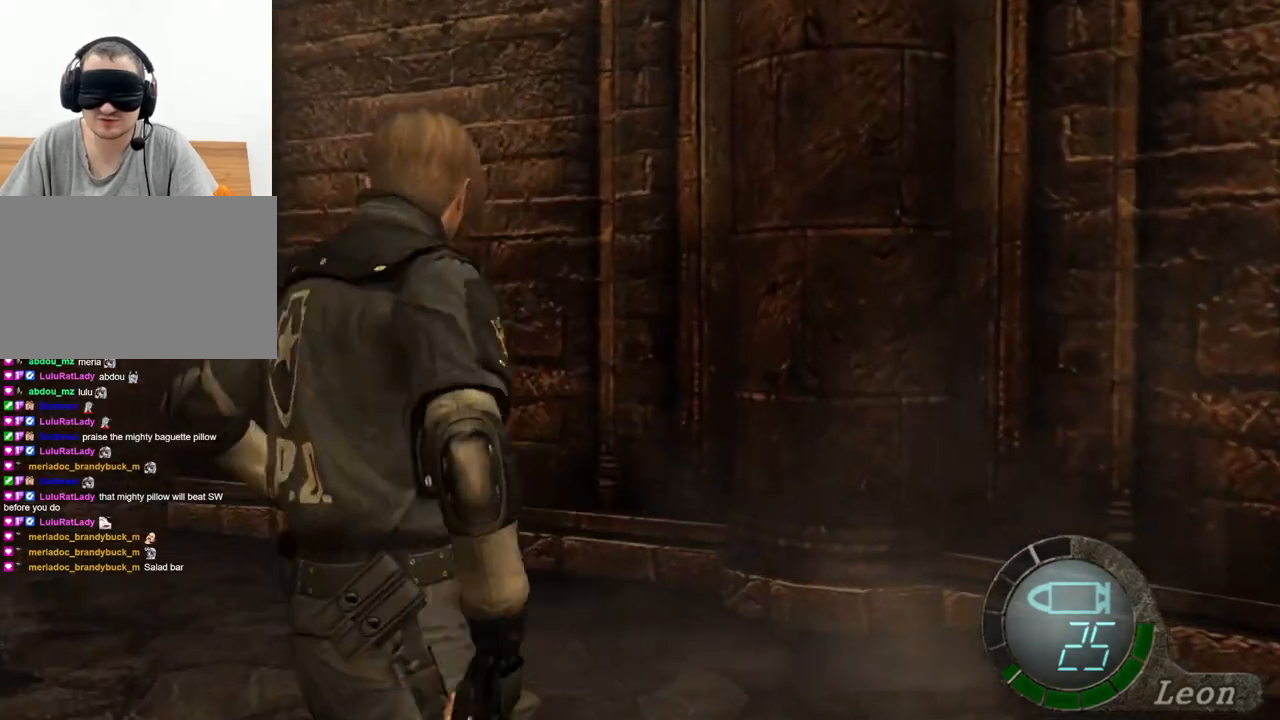
{"keys": ["space"], "mouse": ["left"], "events": [[267, "mouse_left", "down"]]}
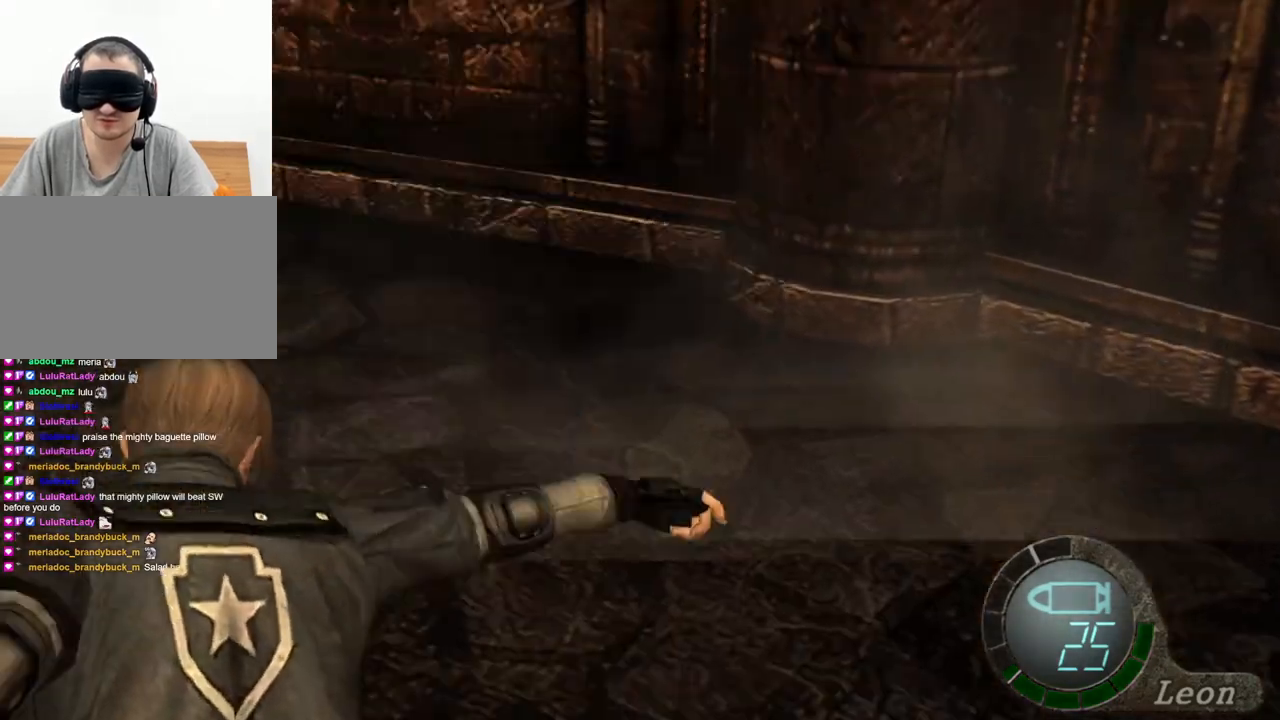
{"keys": ["space"], "mouse": [], "events": [[367, "mouse_left", "up"]]}
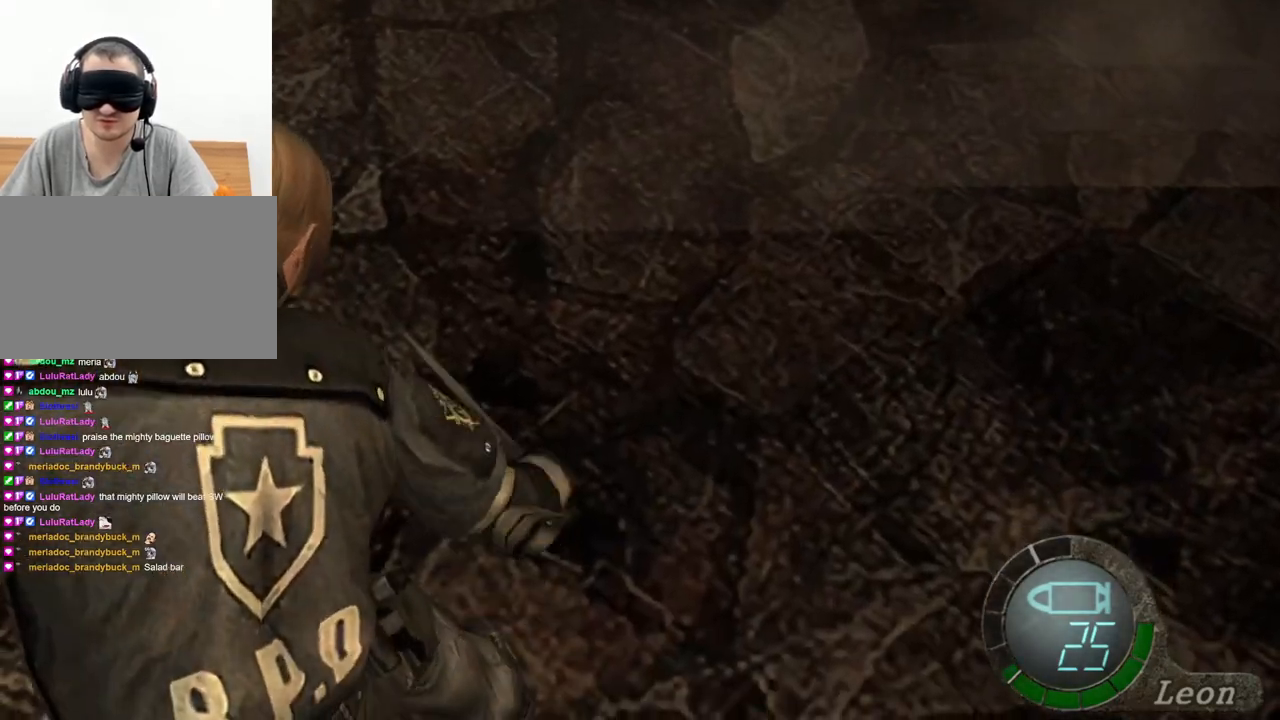
{"keys": ["space"], "mouse": ["left"], "events": [[234, "mouse_left", "down"]]}